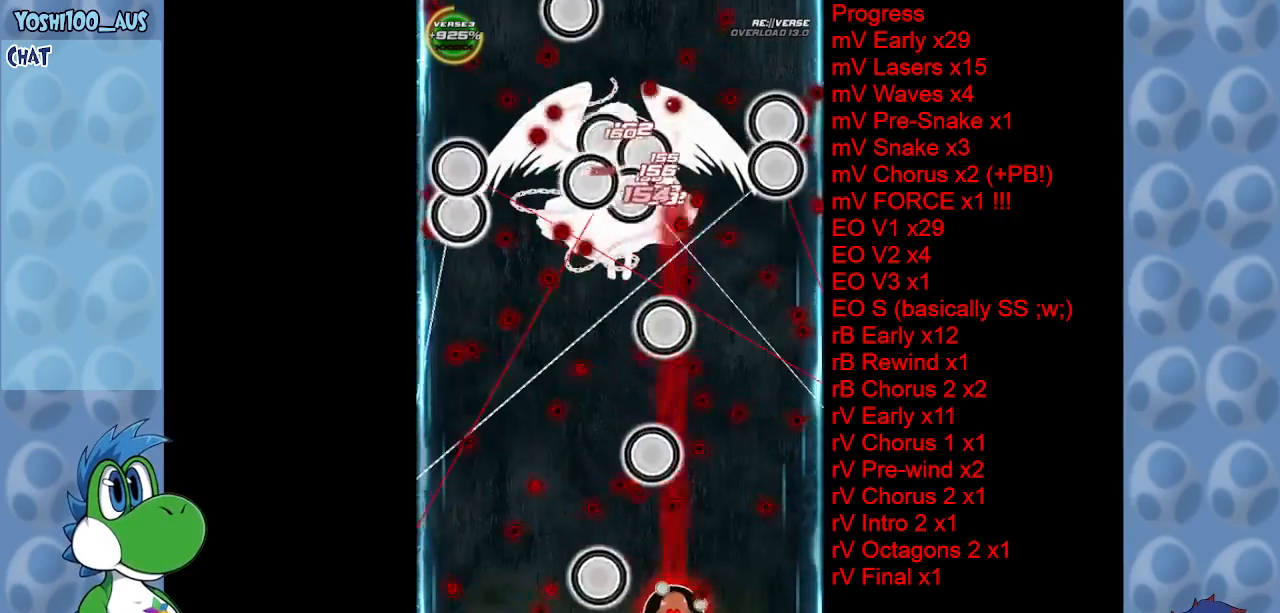
Gameplay with keyboard; each line is a JSON object with the keys held at the frame after it. "events" lists presses ("down") and releases ("up") of "c", "down", "left", "right", "up", "x" and "z" between this image and that frame as [ms after this image, input, new state], when the widget could be followed in between. No other keys are recorded. Mouse input is not recorded.
{"keys": [], "events": [[83, "right", "up"], [283, "z", "down"], [367, "z", "up"]]}
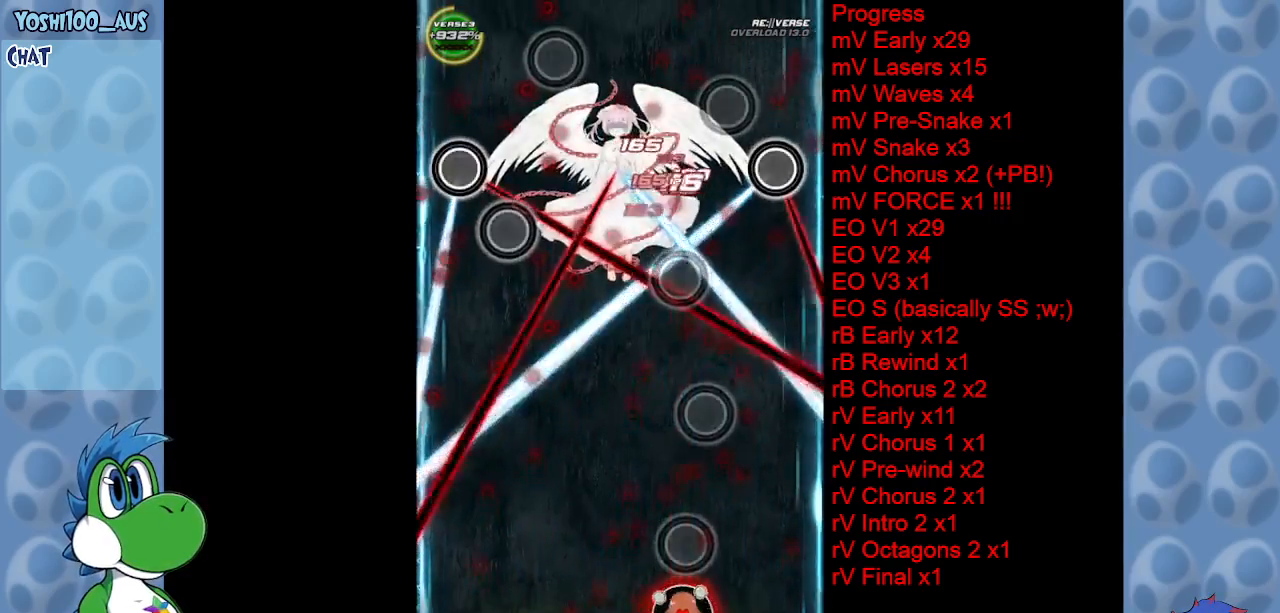
{"keys": ["left", "x"], "events": [[50, "left", "down"], [50, "up", "down"], [100, "c", "down"], [250, "c", "up"], [483, "up", "up"], [483, "x", "down"]]}
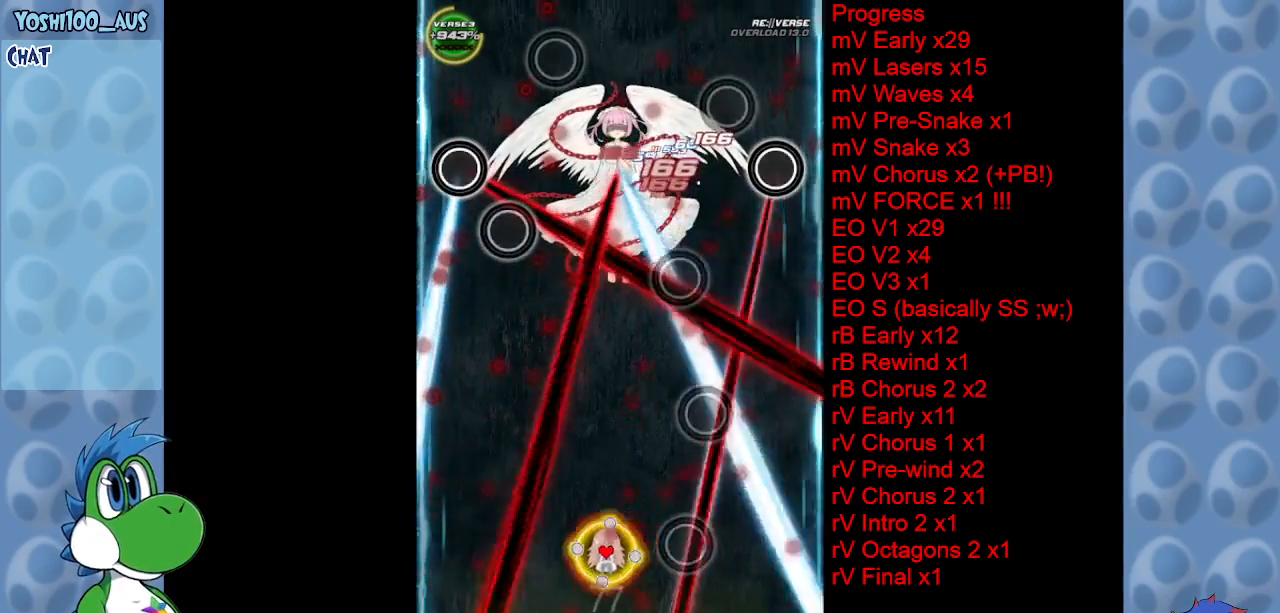
{"keys": [], "events": [[83, "x", "up"], [367, "z", "down"], [500, "left", "up"], [500, "z", "up"]]}
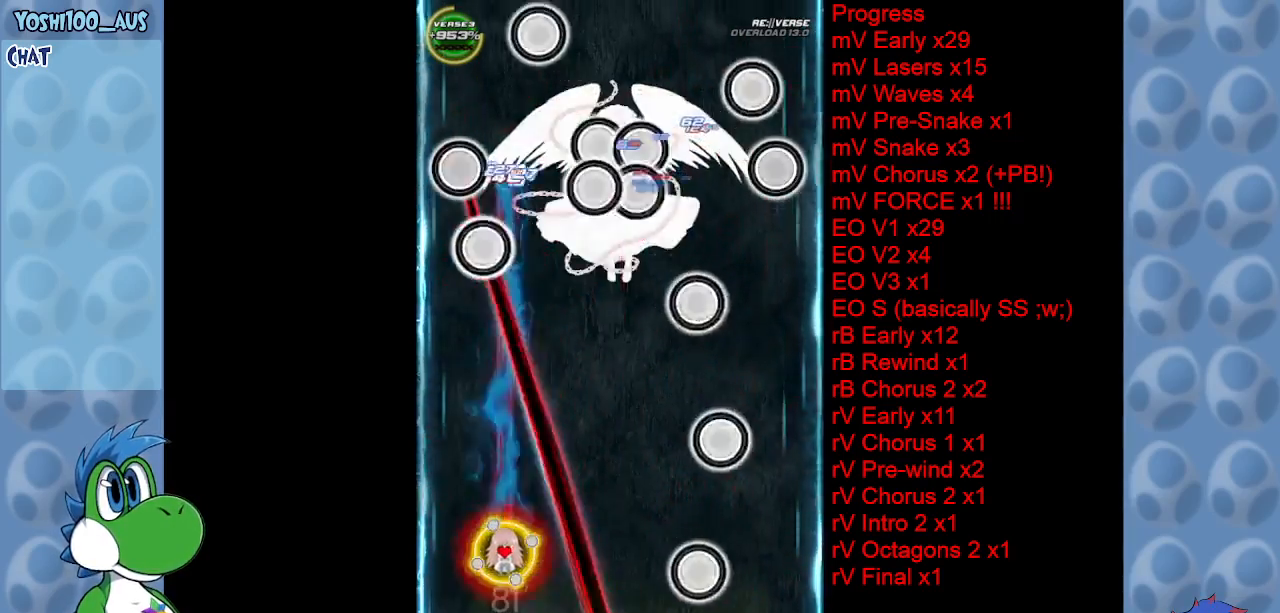
{"keys": [], "events": [[283, "z", "down"], [417, "z", "up"]]}
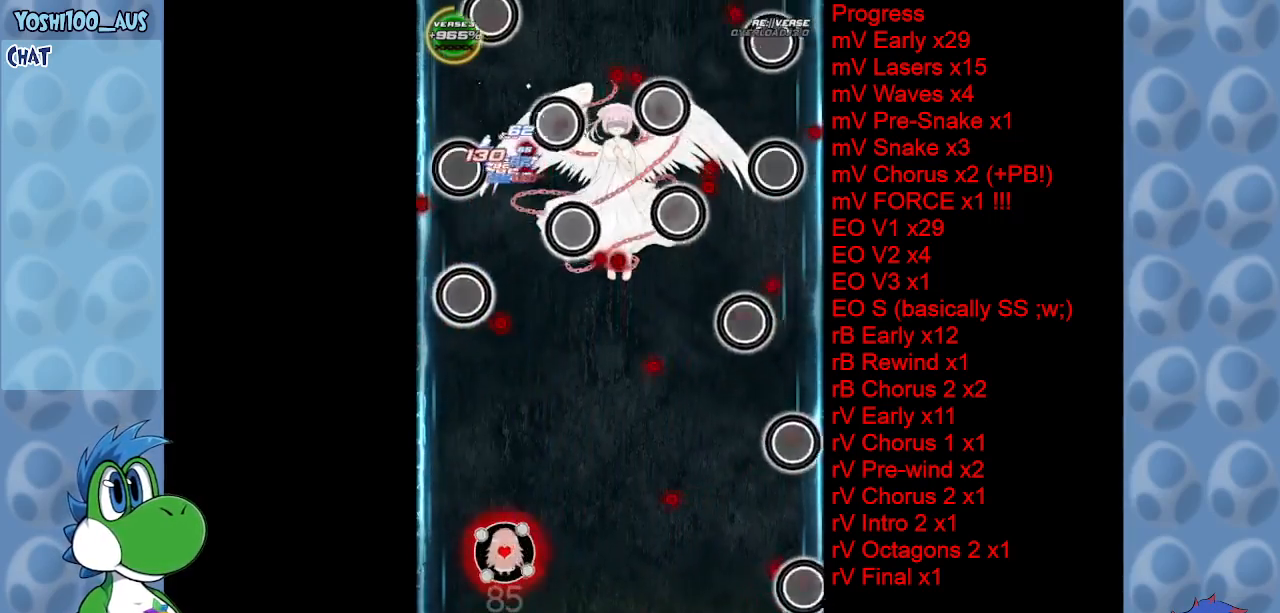
{"keys": ["right"], "events": [[150, "c", "down"], [150, "right", "down"], [300, "c", "up"]]}
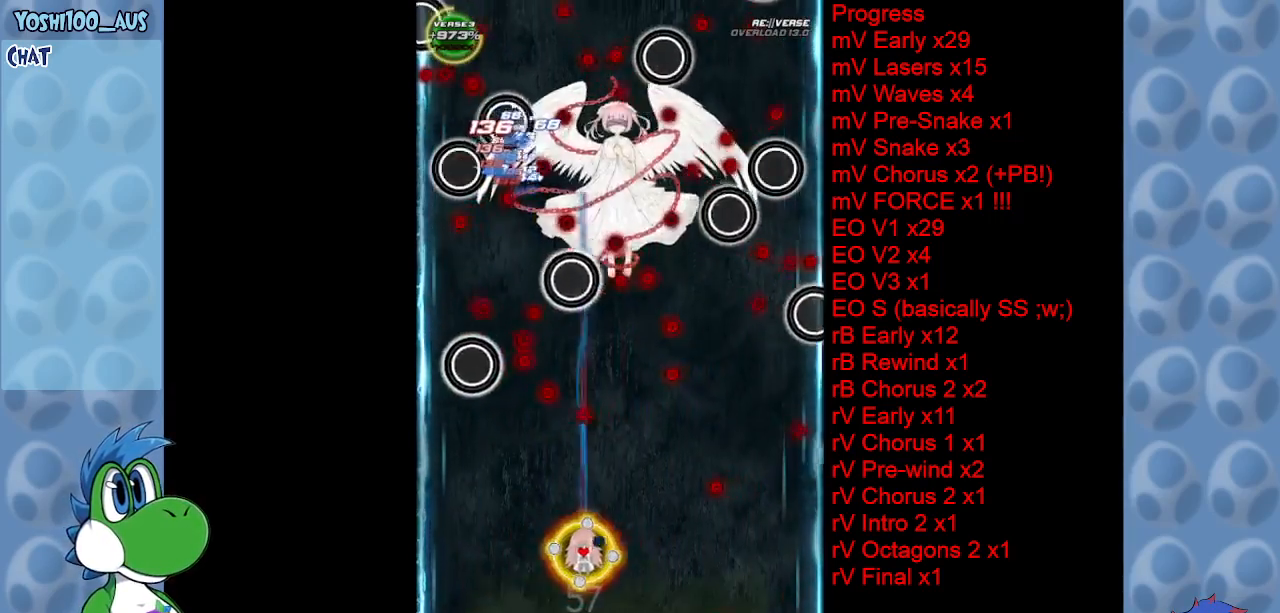
{"keys": ["right", "z"], "events": [[33, "z", "down"], [167, "z", "up"], [400, "z", "down"]]}
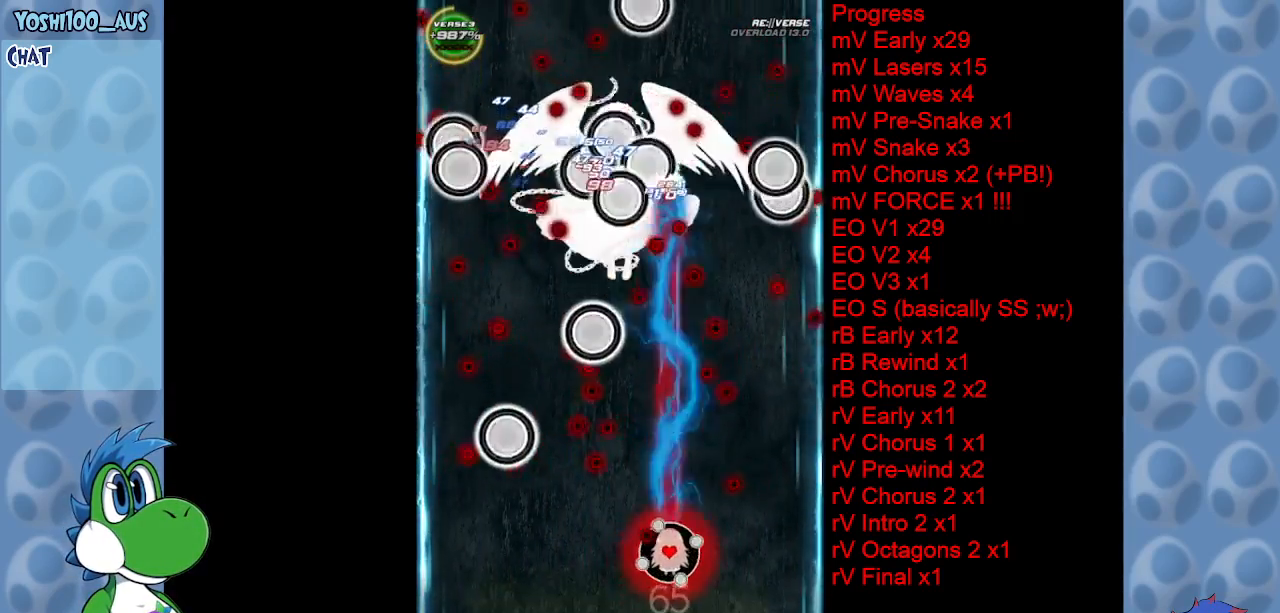
{"keys": ["down"], "events": [[50, "z", "up"], [100, "right", "up"], [233, "down", "down"], [283, "z", "down"], [433, "z", "up"]]}
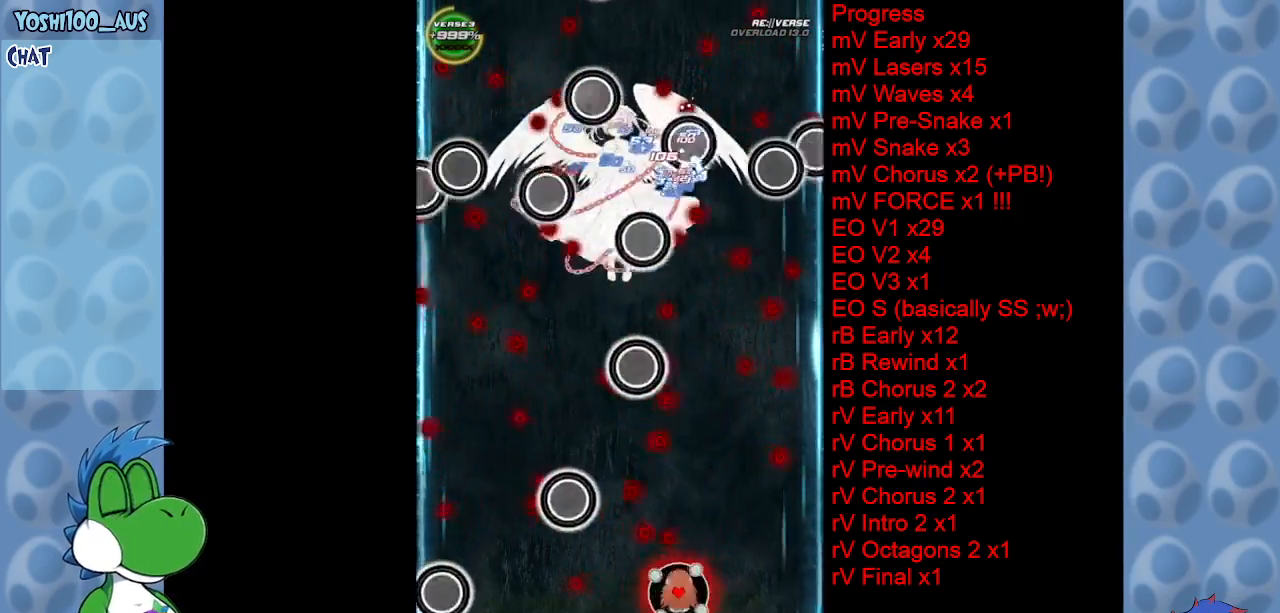
{"keys": ["up"], "events": [[17, "down", "up"], [100, "c", "down"], [150, "right", "down"], [150, "up", "down"], [250, "c", "up"], [433, "right", "up"]]}
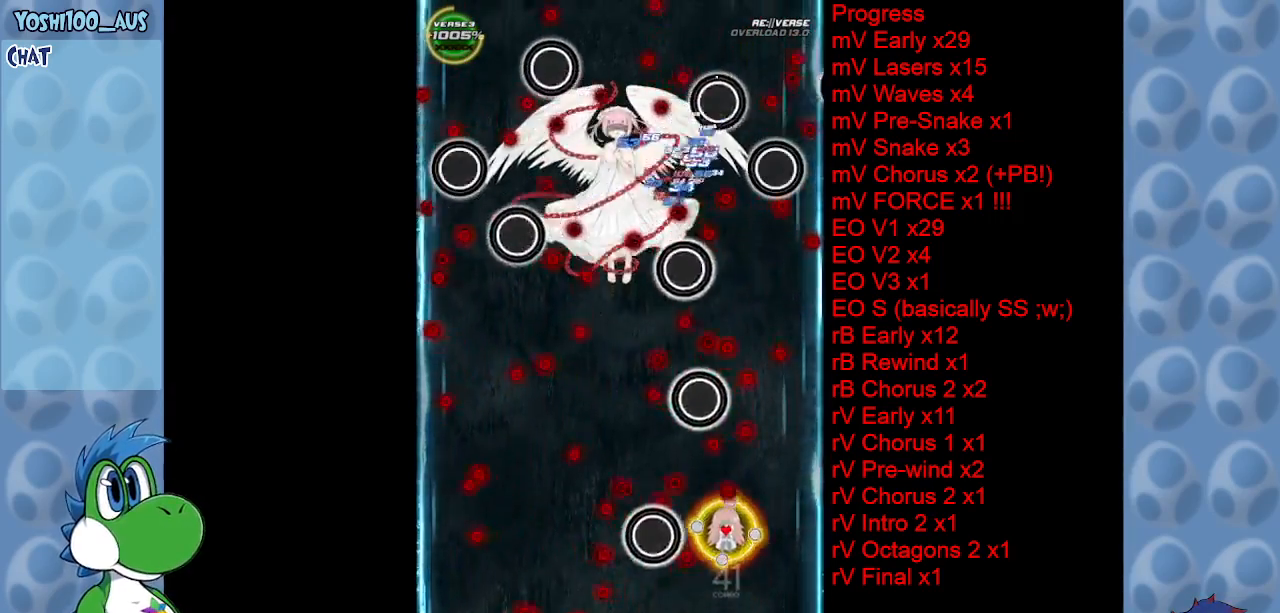
{"keys": ["down", "left", "z"], "events": [[33, "left", "down"], [33, "z", "down"], [83, "up", "up"], [167, "z", "up"], [350, "down", "down"], [400, "z", "down"]]}
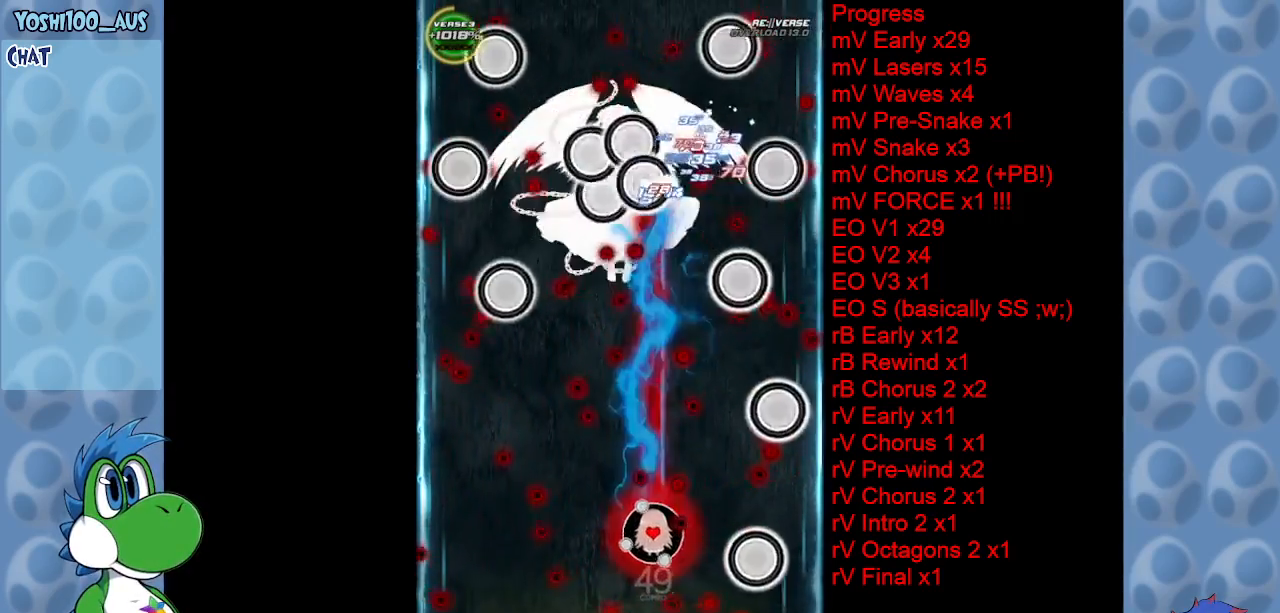
{"keys": [], "events": [[50, "z", "up"], [133, "left", "up"], [183, "right", "down"], [283, "right", "up"], [283, "z", "down"], [417, "z", "up"], [467, "down", "up"]]}
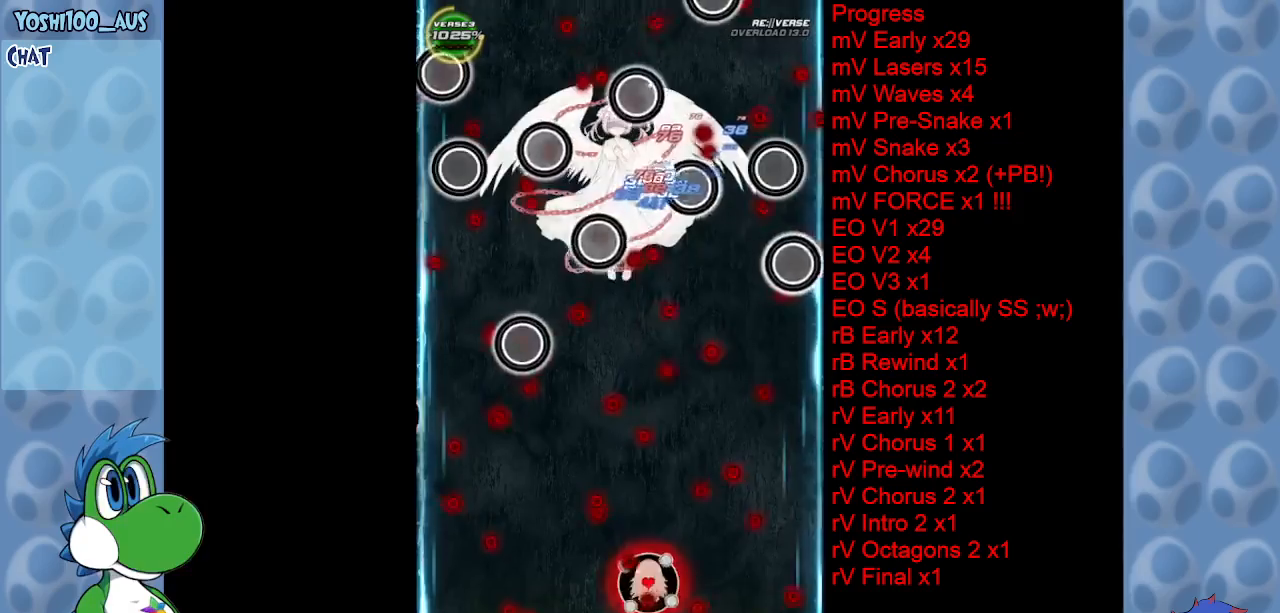
{"keys": ["z"], "events": [[100, "c", "down"], [100, "left", "down"], [150, "up", "down"], [200, "left", "up"], [250, "c", "up"], [300, "up", "up"], [483, "z", "down"]]}
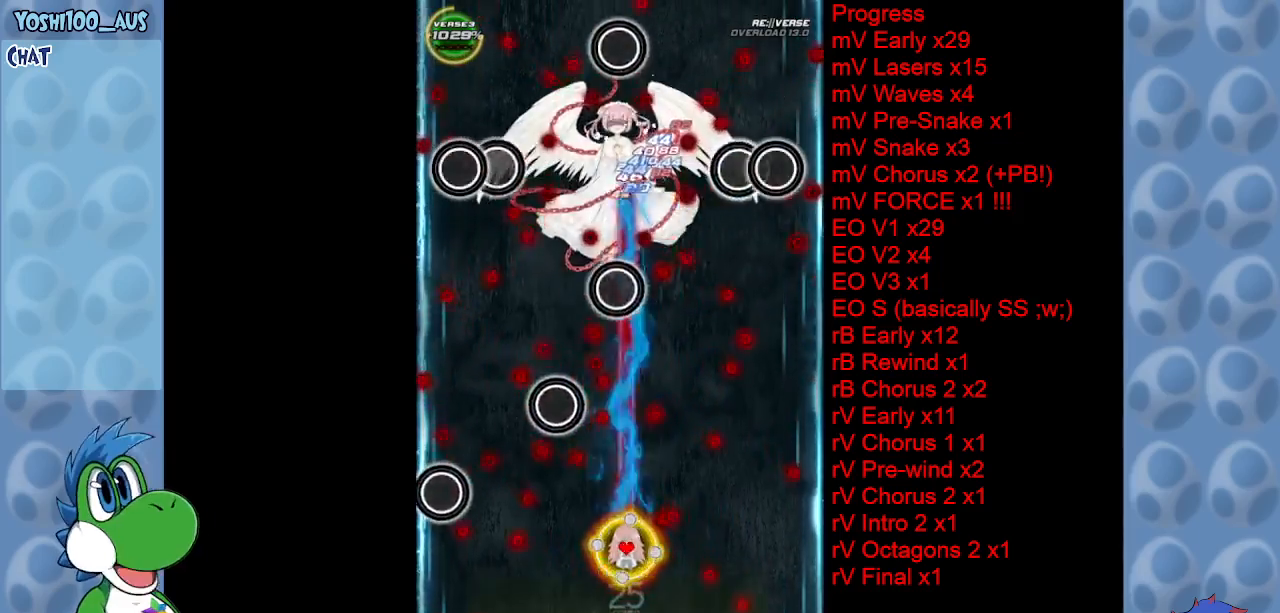
{"keys": [], "events": [[117, "z", "up"]]}
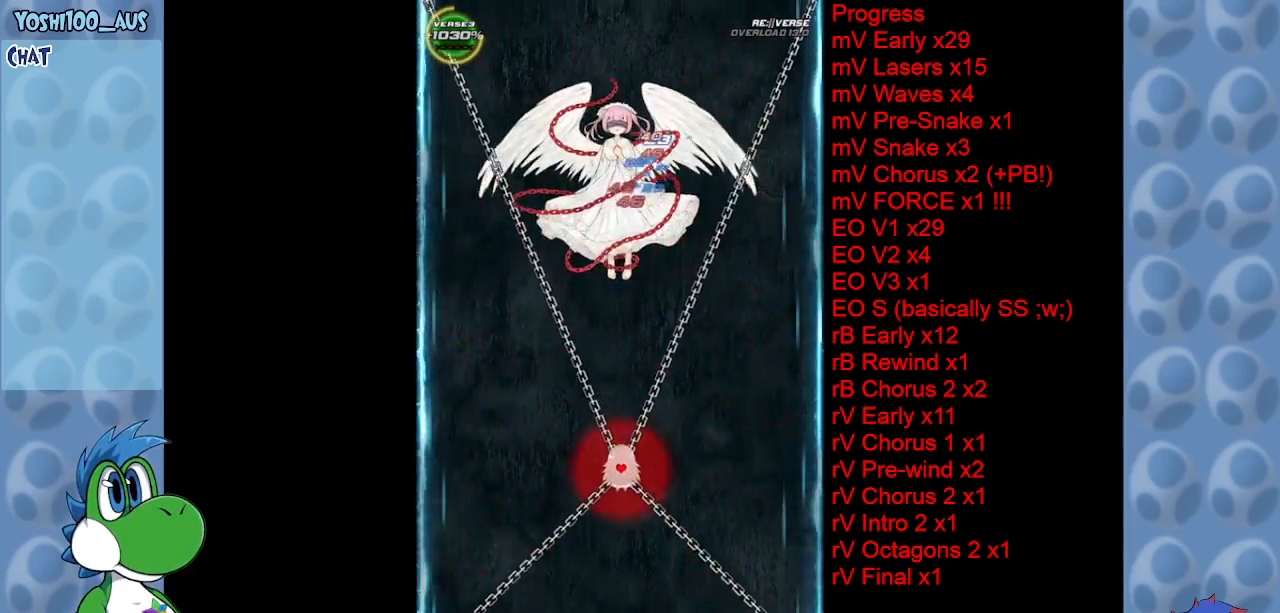
{"keys": ["left"], "events": [[467, "left", "down"]]}
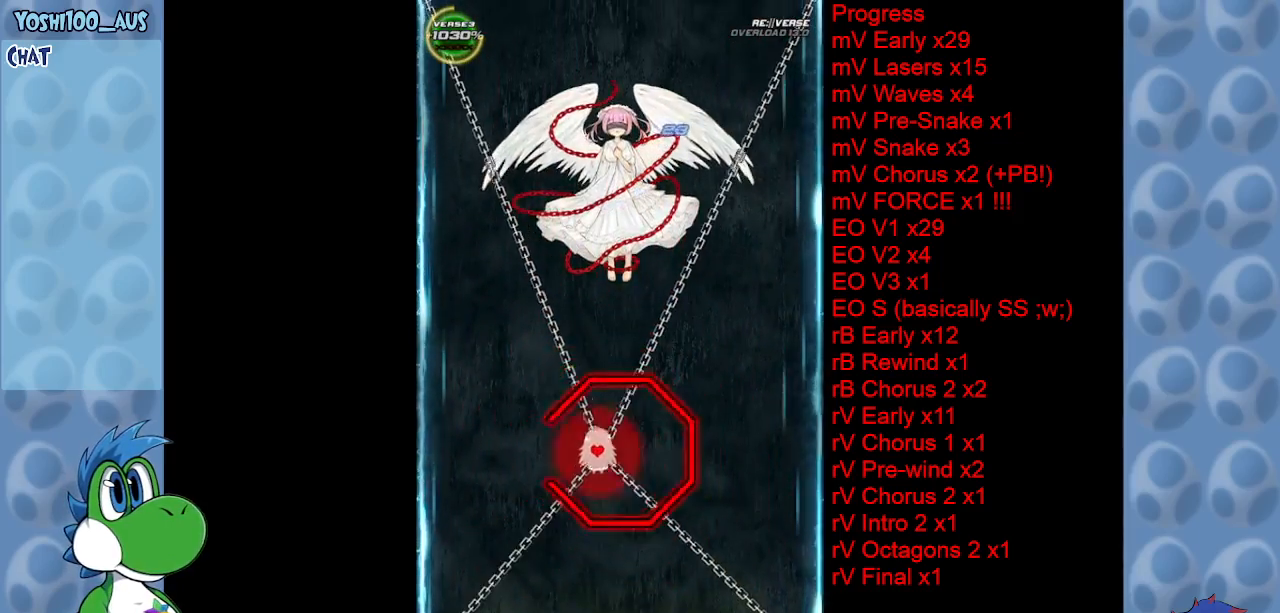
{"keys": ["left"], "events": []}
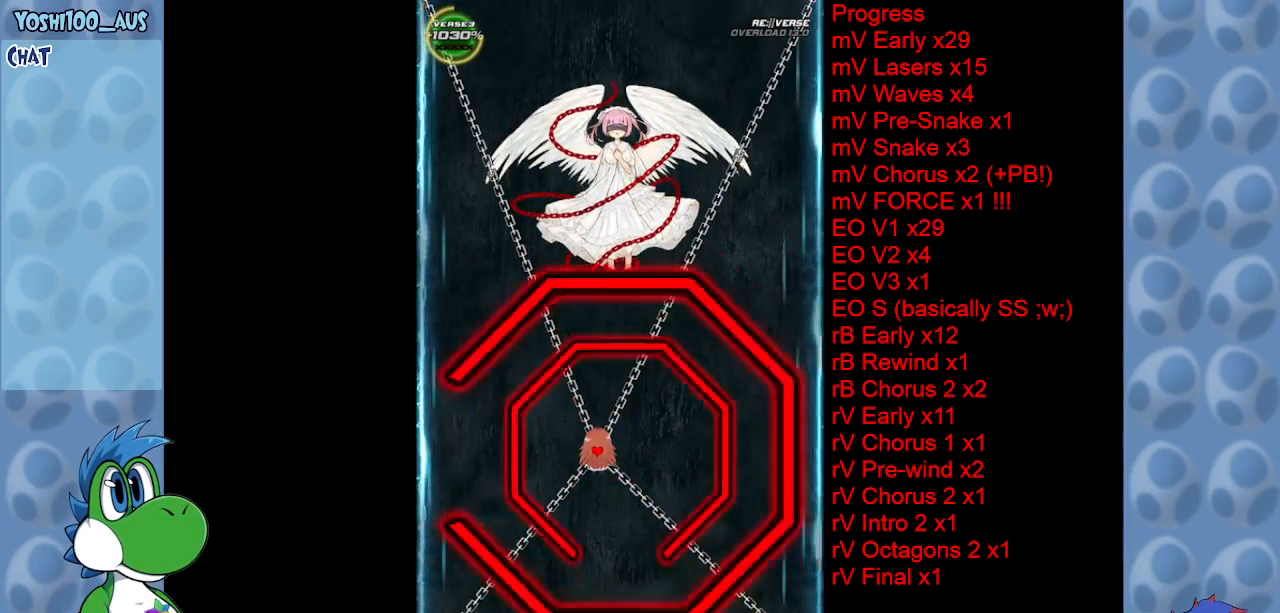
{"keys": ["left"], "events": [[117, "left", "up"], [217, "down", "down"], [417, "left", "down"], [467, "down", "up"]]}
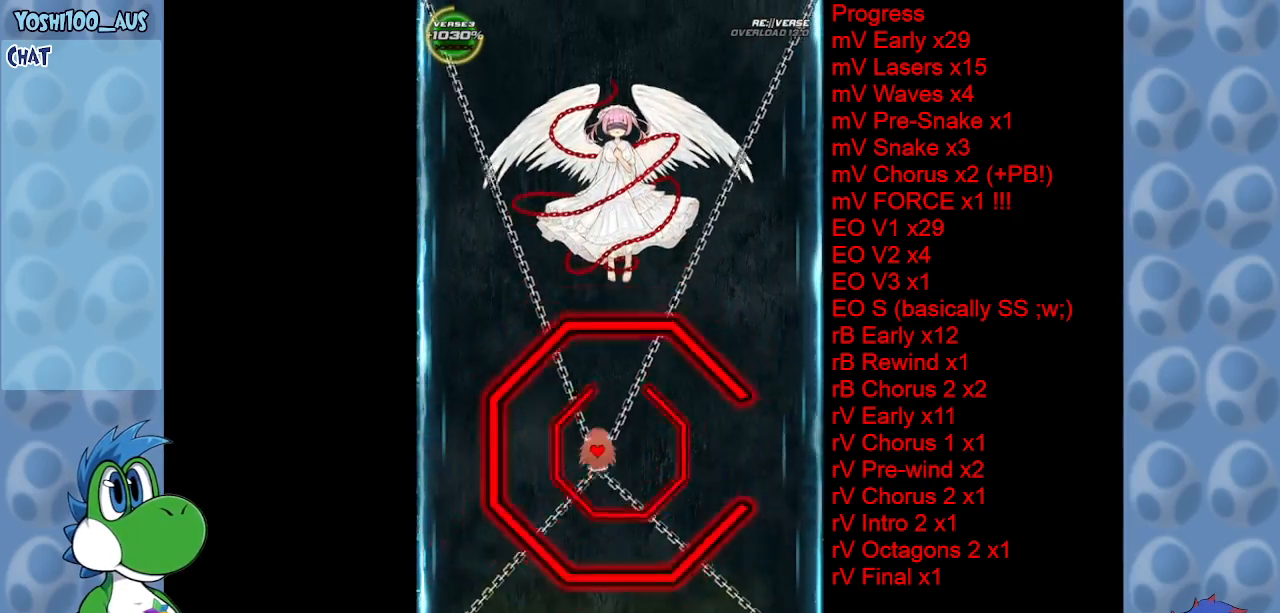
{"keys": ["down"], "events": [[133, "up", "down"], [183, "left", "up"], [283, "right", "down"], [333, "up", "up"], [417, "down", "down"], [467, "right", "up"]]}
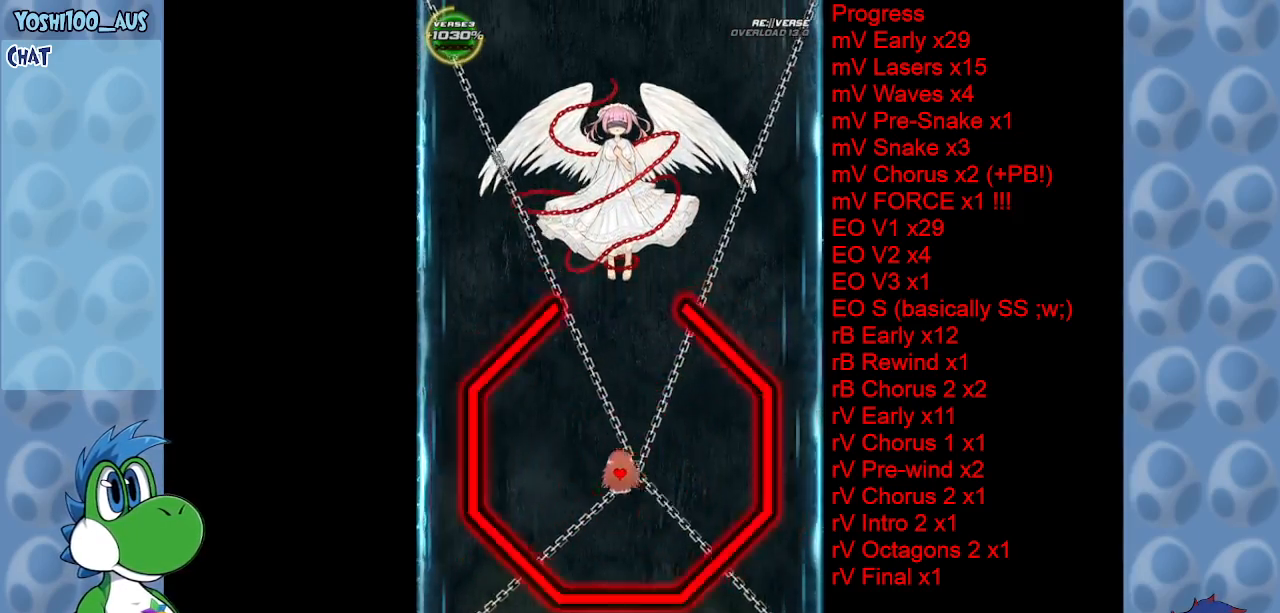
{"keys": ["left", "up"], "events": [[250, "down", "up"], [333, "up", "down"], [483, "left", "down"]]}
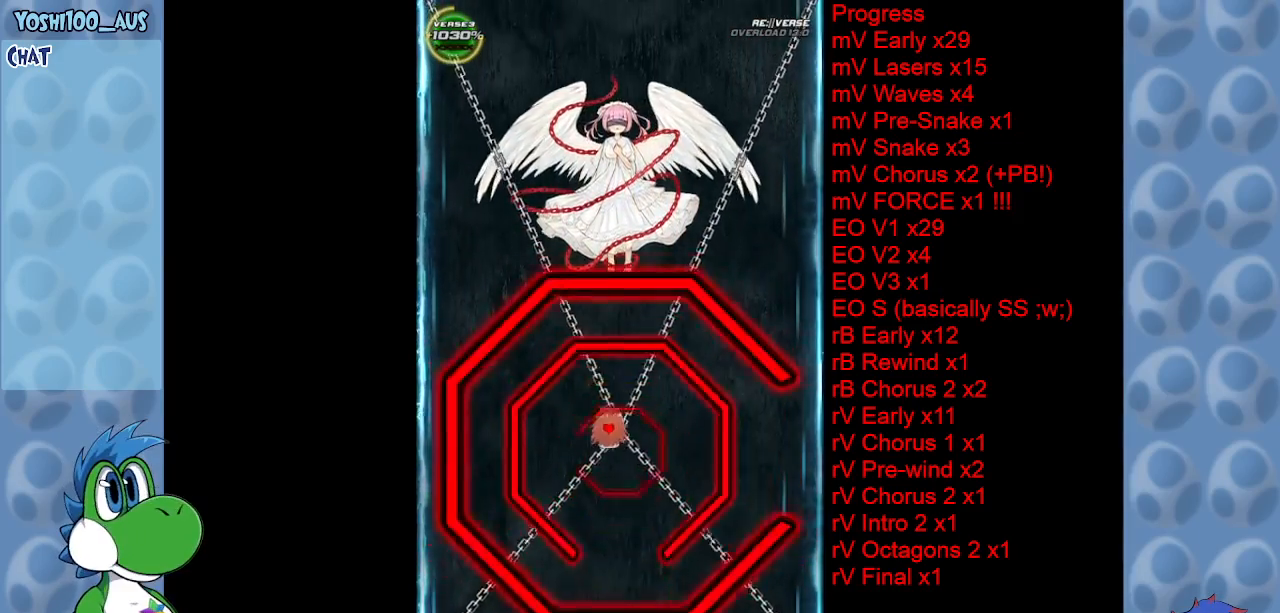
{"keys": ["right"], "events": [[83, "up", "up"], [217, "down", "down"], [267, "left", "up"], [317, "right", "down"], [450, "down", "up"]]}
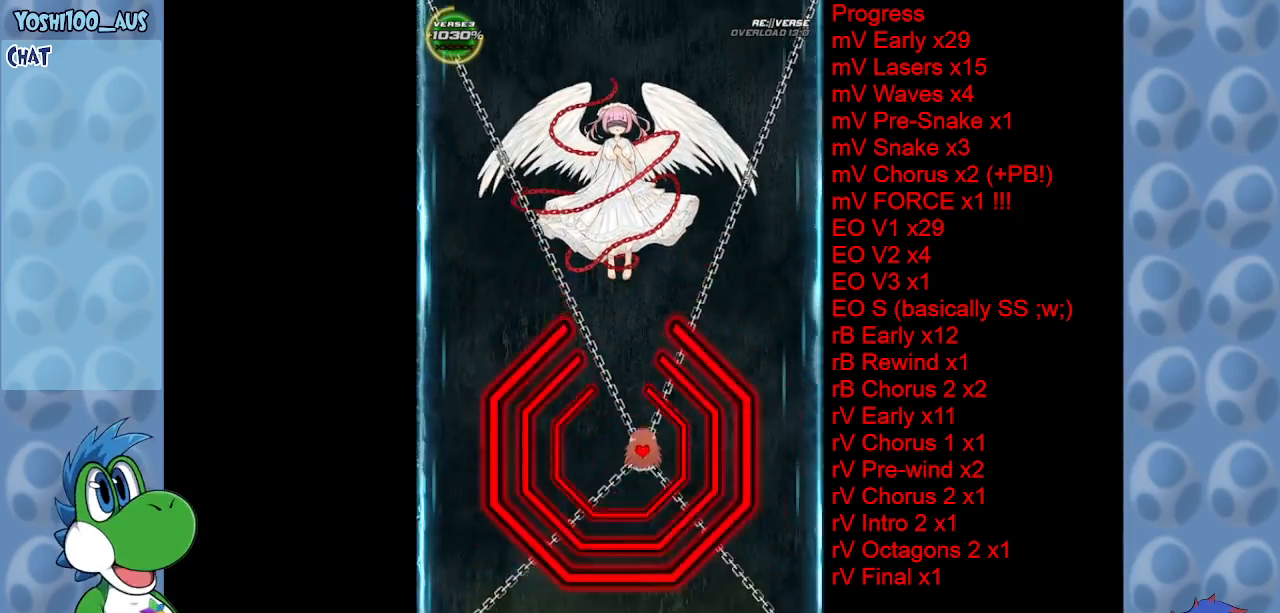
{"keys": ["down", "left"], "events": [[50, "up", "down"], [83, "right", "up"], [367, "up", "up"], [483, "down", "down"], [483, "left", "down"]]}
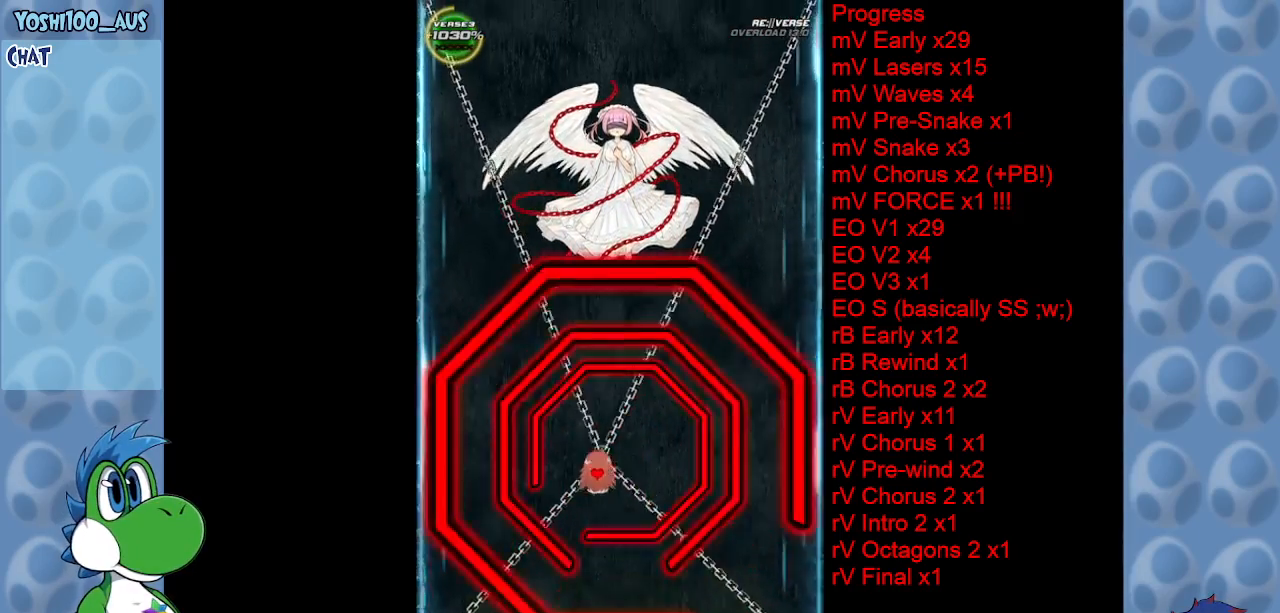
{"keys": ["right"], "events": [[200, "left", "up"], [200, "right", "down"], [483, "down", "up"]]}
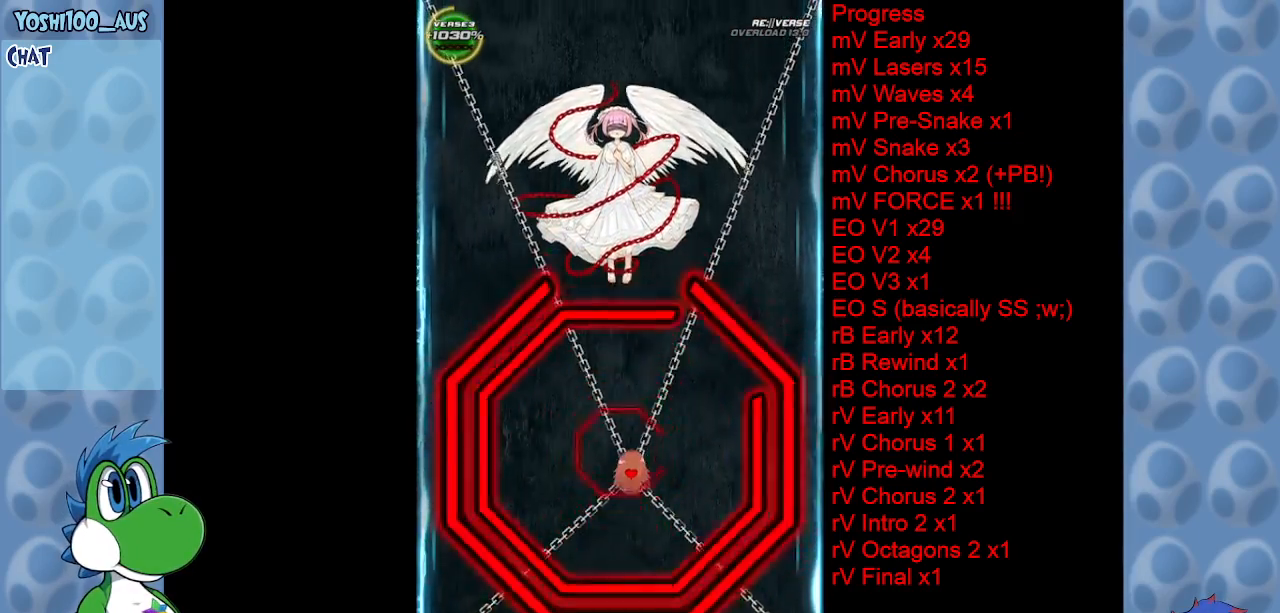
{"keys": ["left", "up"], "events": [[83, "up", "down"], [350, "left", "down"], [400, "right", "up"]]}
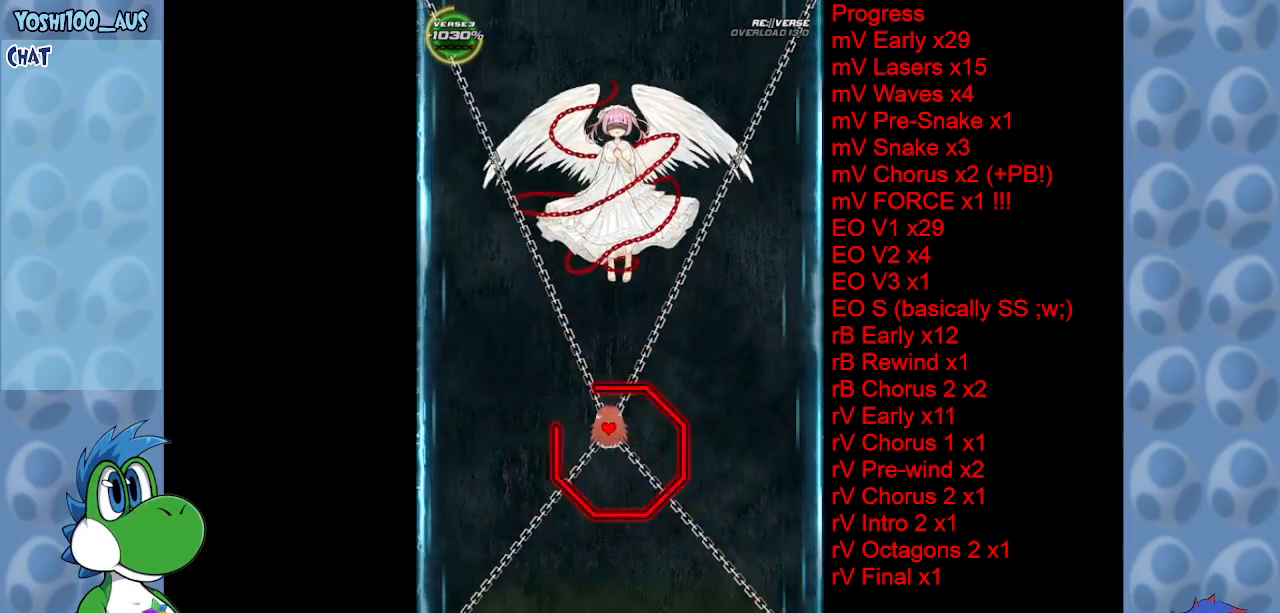
{"keys": ["left"], "events": [[283, "up", "up"]]}
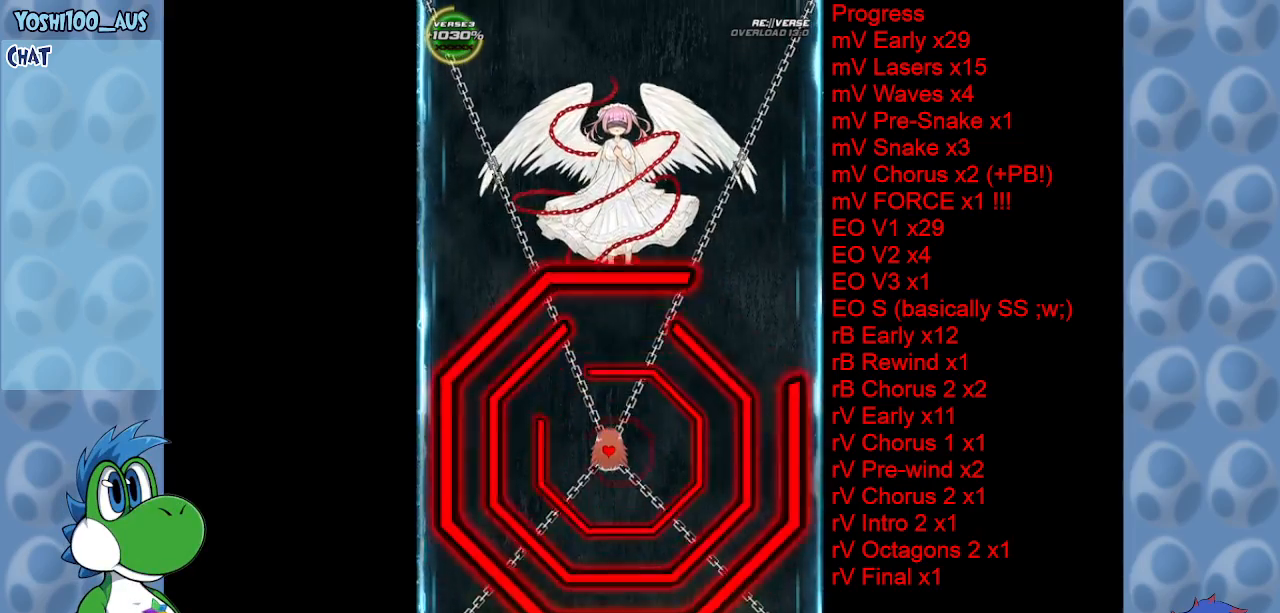
{"keys": ["right"], "events": [[250, "up", "down"], [333, "right", "down"], [383, "left", "up"], [483, "up", "up"]]}
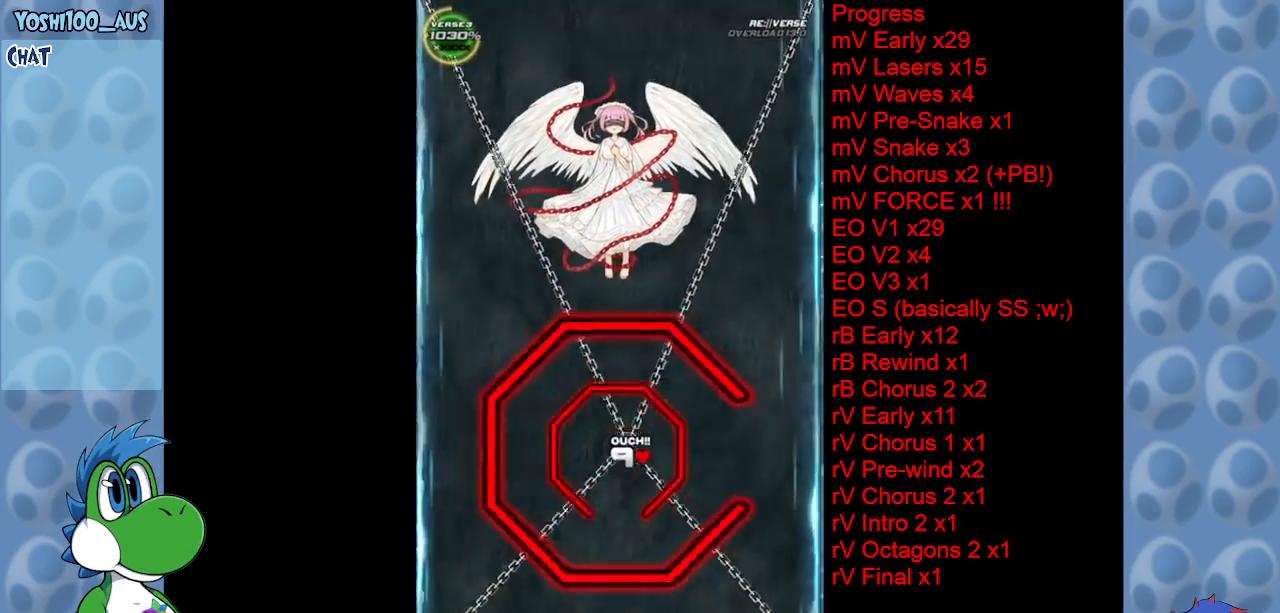
{"keys": ["down", "right"], "events": [[67, "down", "down"], [217, "right", "up"], [500, "right", "down"]]}
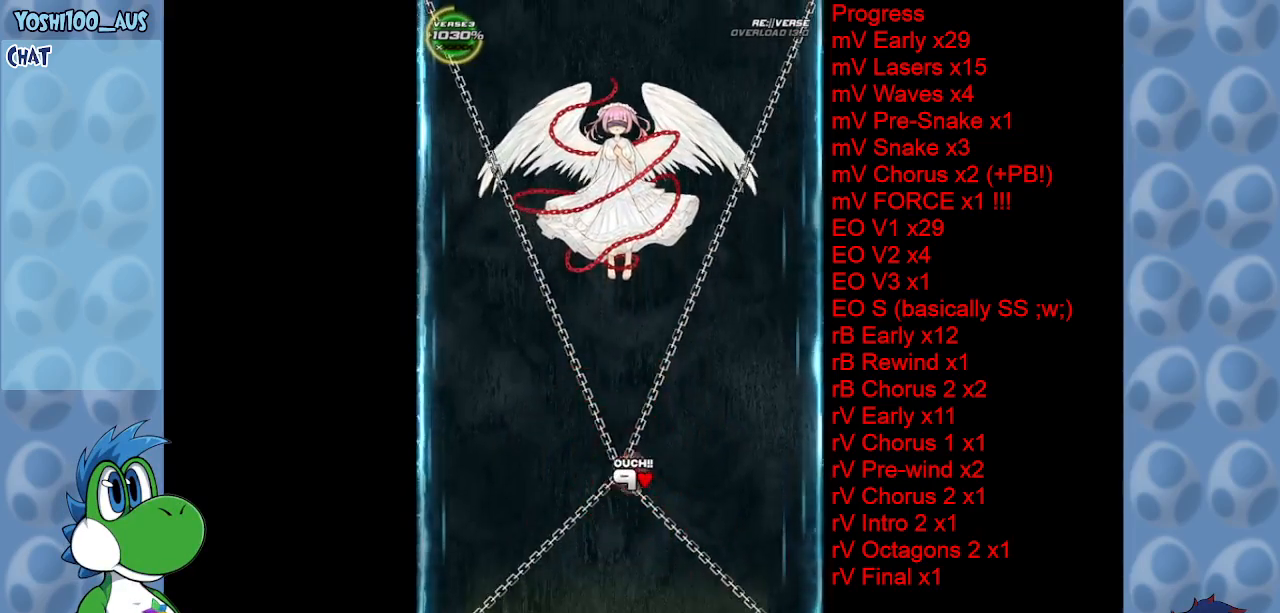
{"keys": ["down"], "events": [[50, "down", "up"], [367, "down", "down"], [367, "right", "up"]]}
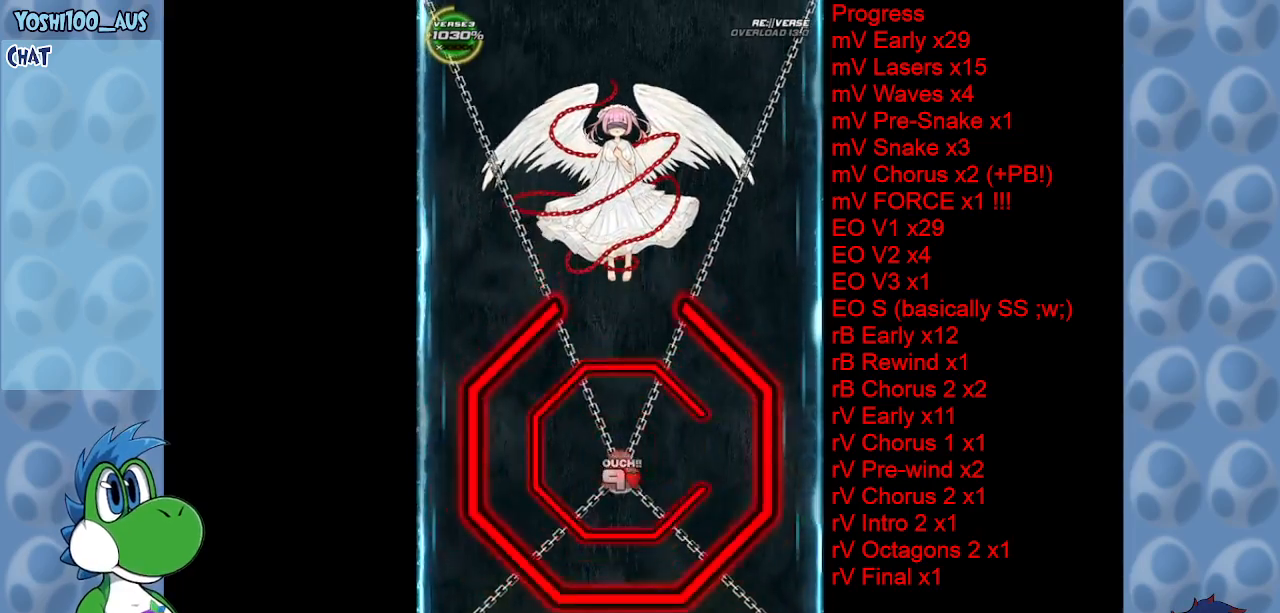
{"keys": ["left"], "events": [[67, "right", "down"], [150, "down", "up"], [300, "up", "down"], [383, "right", "up"], [433, "left", "down"], [483, "up", "up"]]}
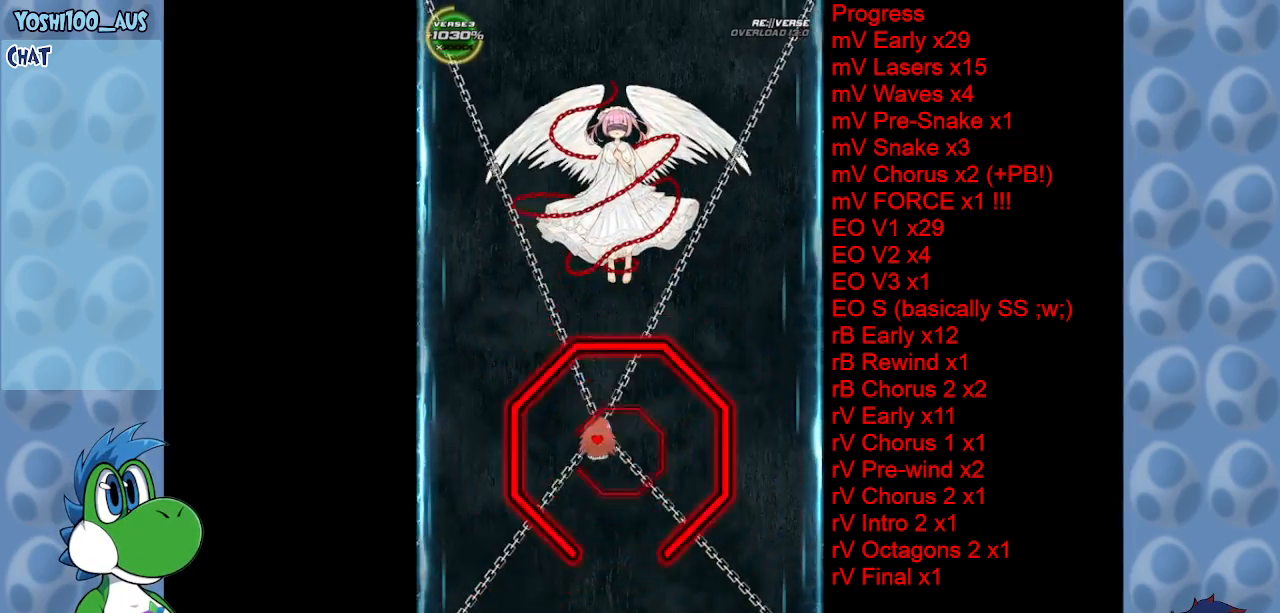
{"keys": ["up"], "events": [[83, "down", "down"], [117, "left", "up"], [400, "down", "up"], [500, "up", "down"]]}
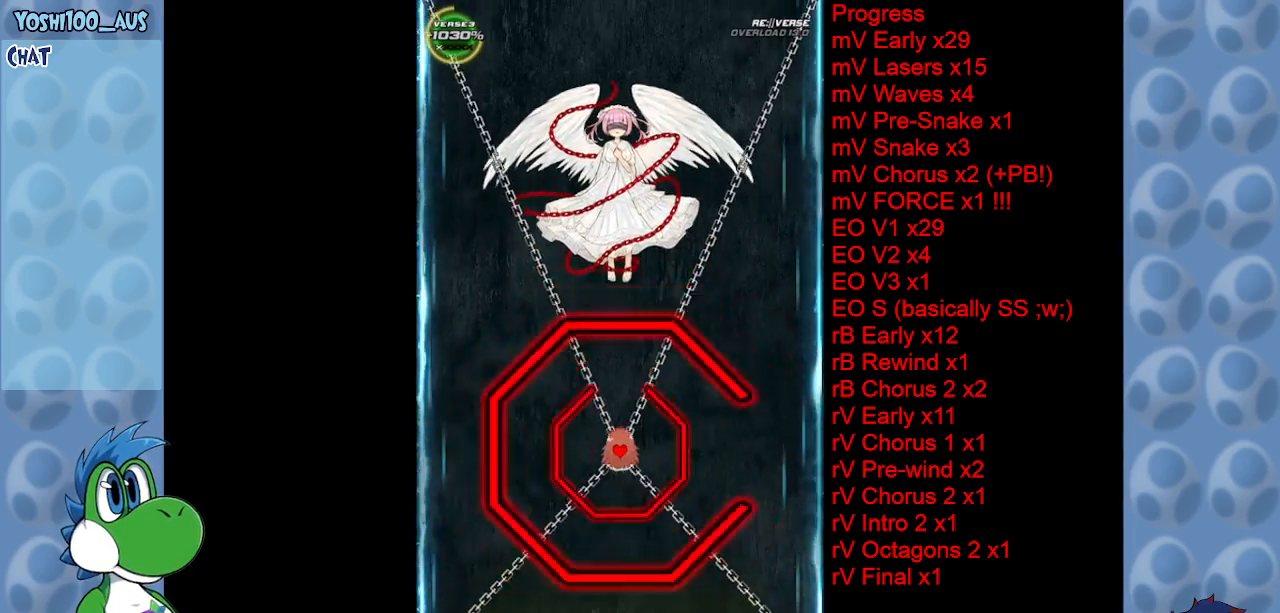
{"keys": ["down"], "events": [[233, "right", "down"], [267, "up", "up"], [383, "down", "down"], [467, "right", "up"]]}
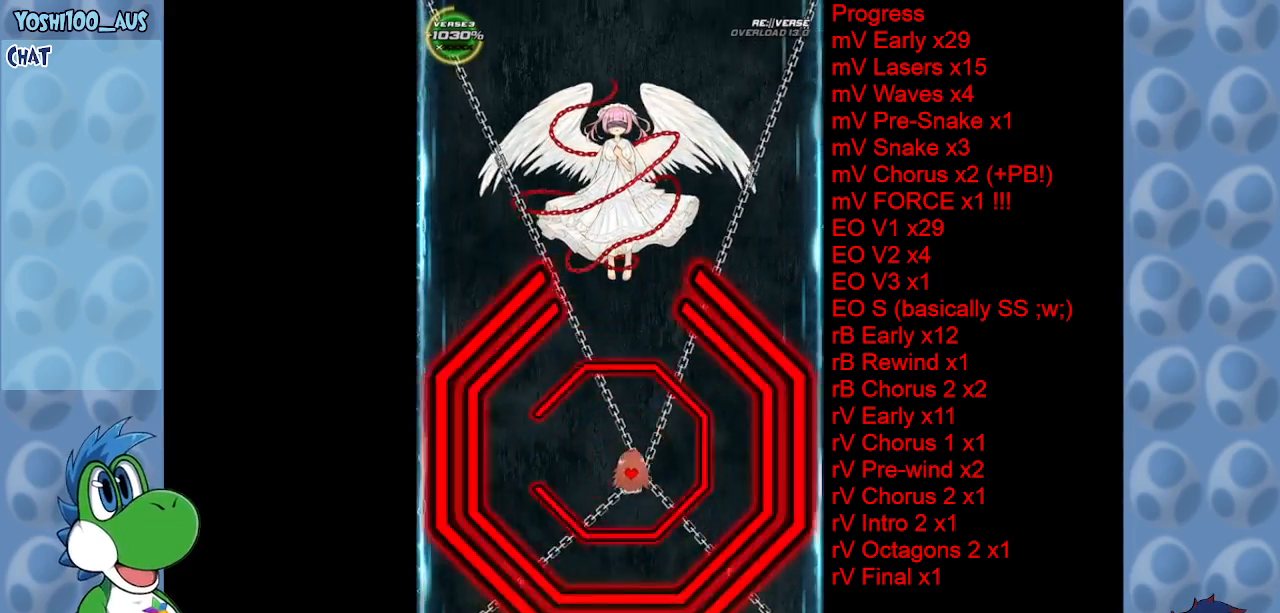
{"keys": ["up"], "events": [[67, "left", "down"], [167, "down", "up"], [250, "up", "down"], [300, "left", "up"]]}
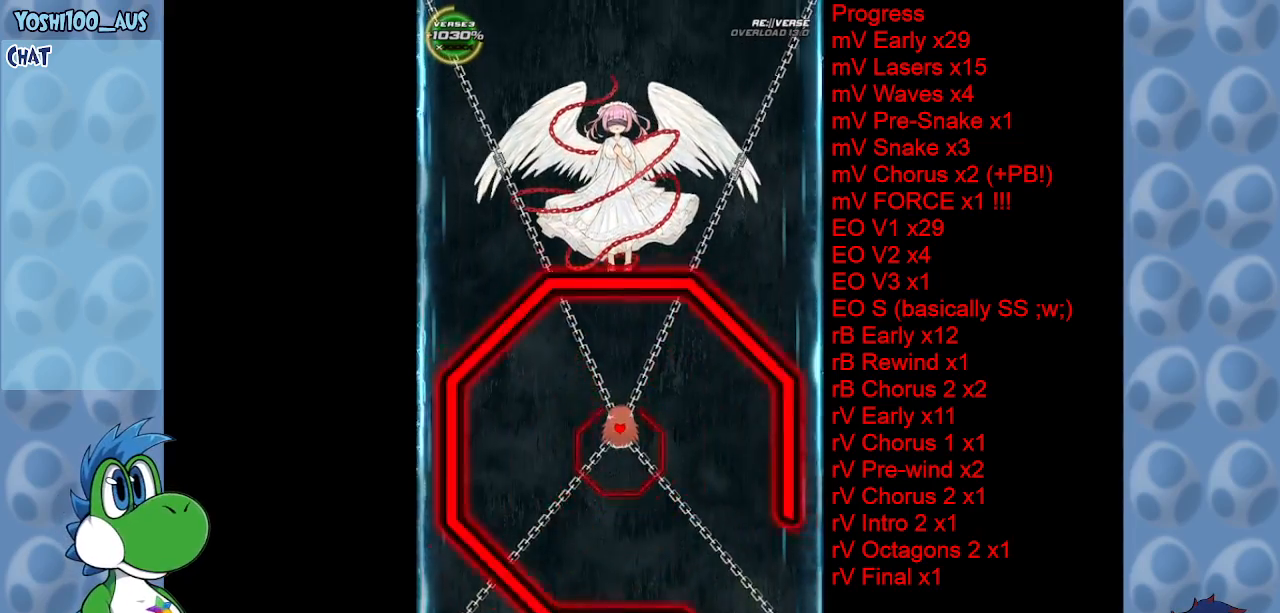
{"keys": ["down", "right"], "events": [[133, "up", "up"], [217, "right", "down"], [317, "down", "down"]]}
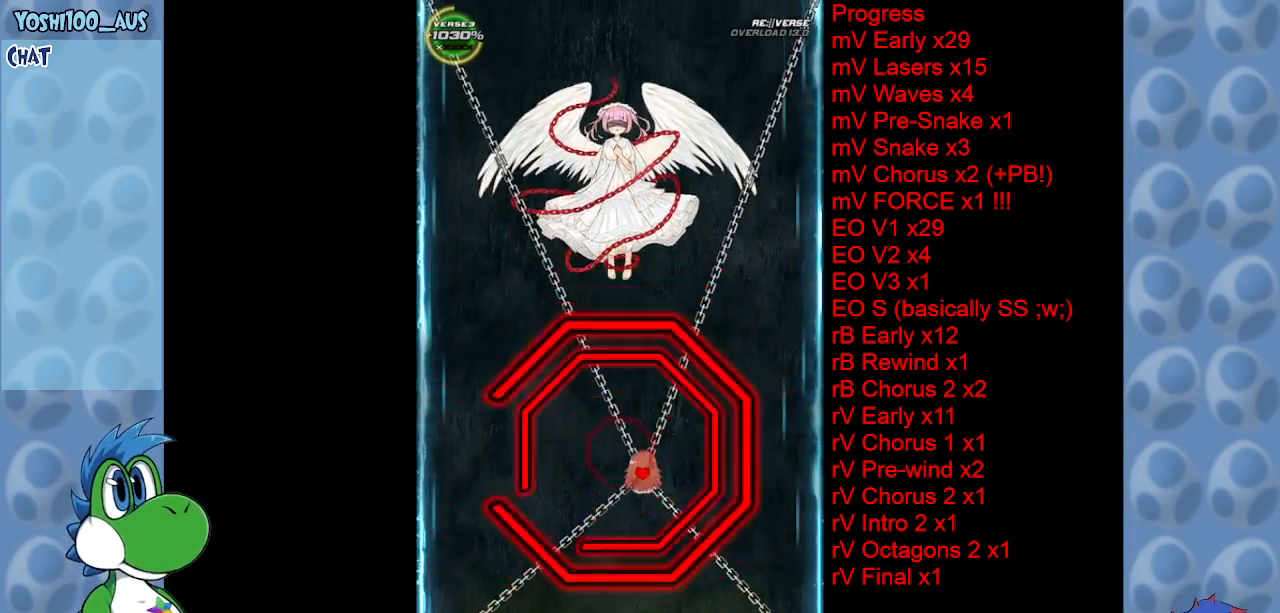
{"keys": ["left", "up"], "events": [[50, "left", "down"], [50, "right", "up"], [317, "down", "up"], [417, "up", "down"]]}